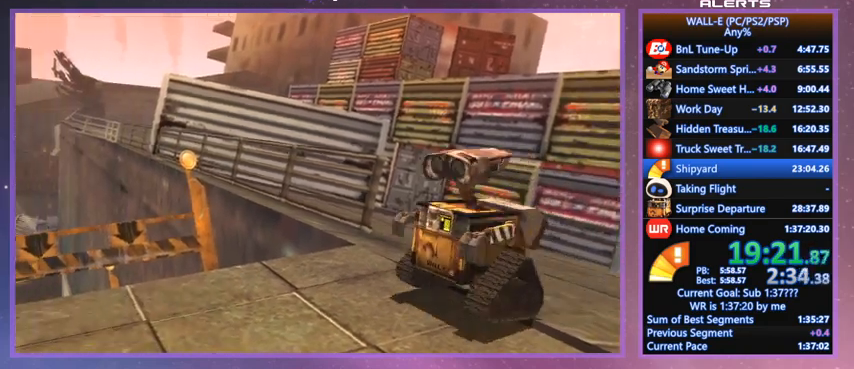
Gameplay with keyboard; each line is a JSON object with the keys held at the frame after it. "events" lists presses ("down") and releases ("up") of "a", "d", "e", "f", "g", "i", "j", "k", "l", "q", "s", "shift", "space", "v", "w" and "z" between this image and that frame as [ms after this image, input, new state], when the widget could be followed in between. No other keys are recorded. Mouse input is not recorded.
{"keys": ["l", "shift", "w"], "events": [[433, "shift", "down"], [467, "l", "down"], [467, "w", "down"]]}
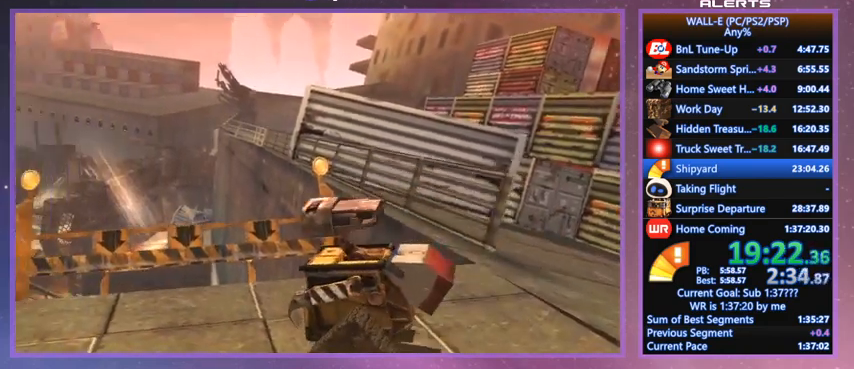
{"keys": ["l", "shift", "w"], "events": [[133, "k", "down"], [300, "k", "up"], [367, "l", "up"], [500, "l", "down"]]}
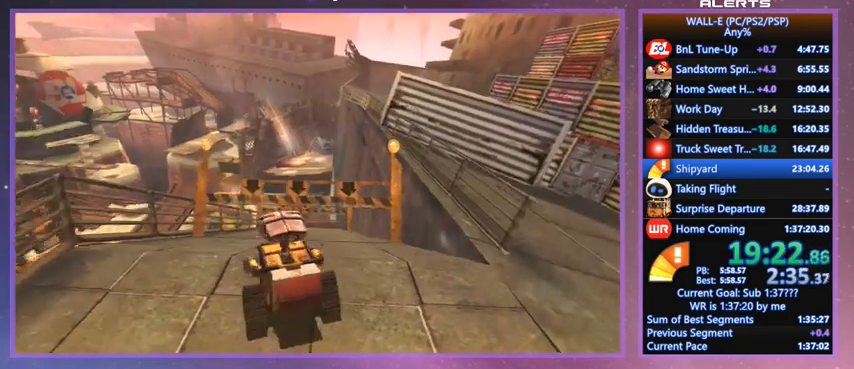
{"keys": ["shift", "w"], "events": [[133, "k", "down"], [233, "k", "up"], [233, "l", "up"], [367, "l", "down"], [433, "l", "up"]]}
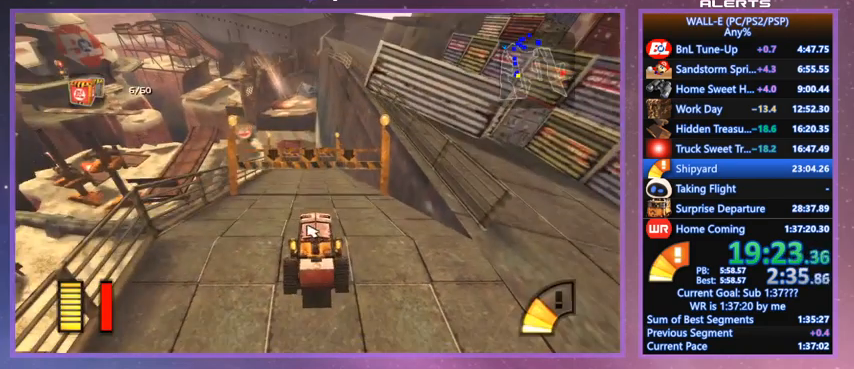
{"keys": ["shift", "w"], "events": []}
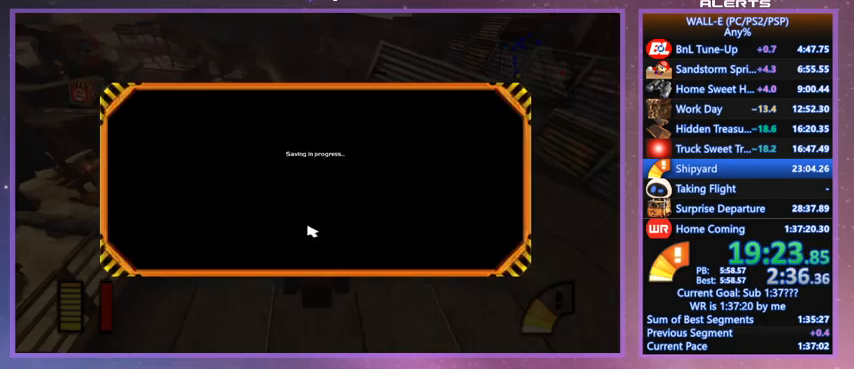
{"keys": [], "events": [[367, "shift", "up"], [467, "w", "up"]]}
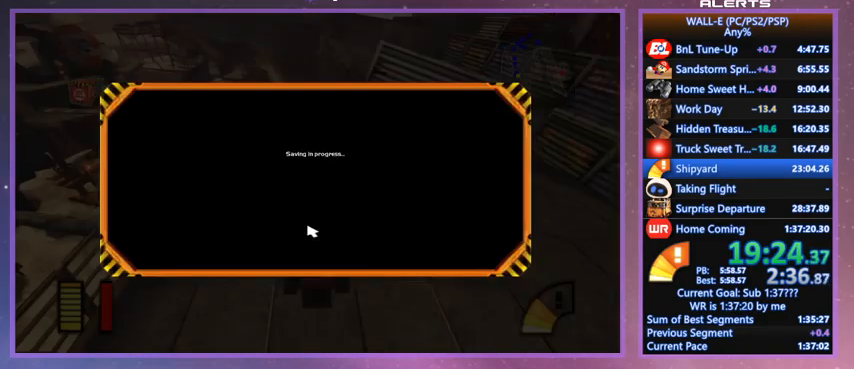
{"keys": ["shift", "w"], "events": [[100, "shift", "down"], [100, "w", "down"]]}
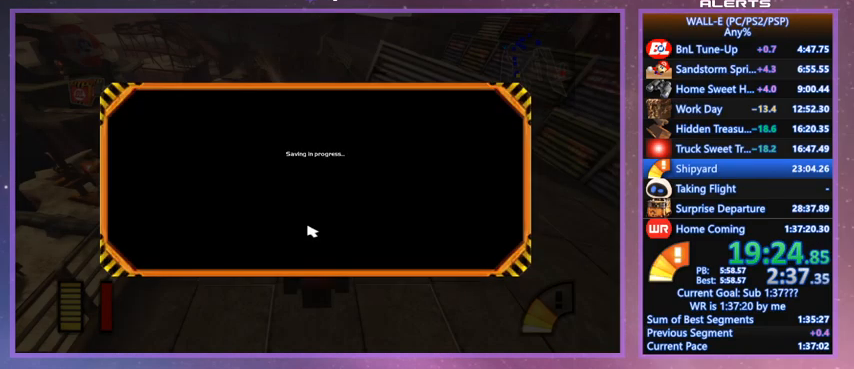
{"keys": ["shift", "w"], "events": []}
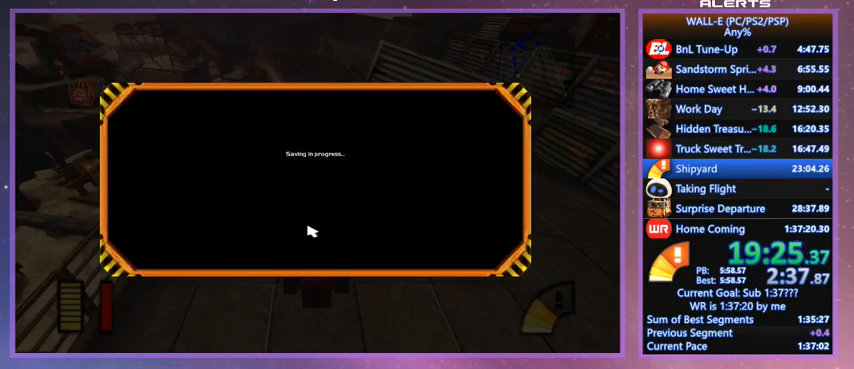
{"keys": ["shift", "w"], "events": []}
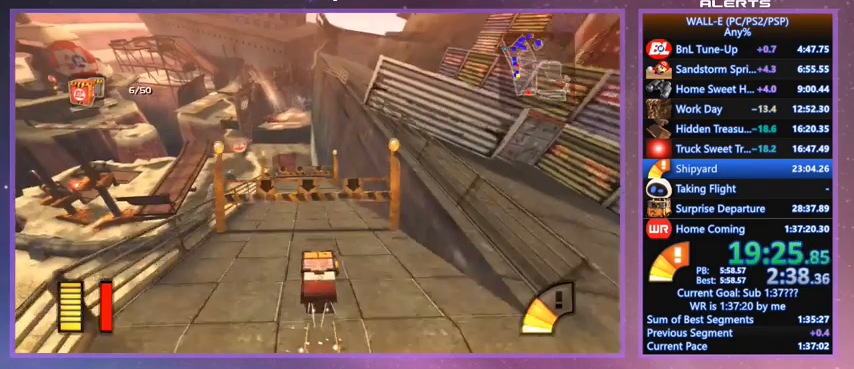
{"keys": ["j", "shift", "w"], "events": [[500, "j", "down"]]}
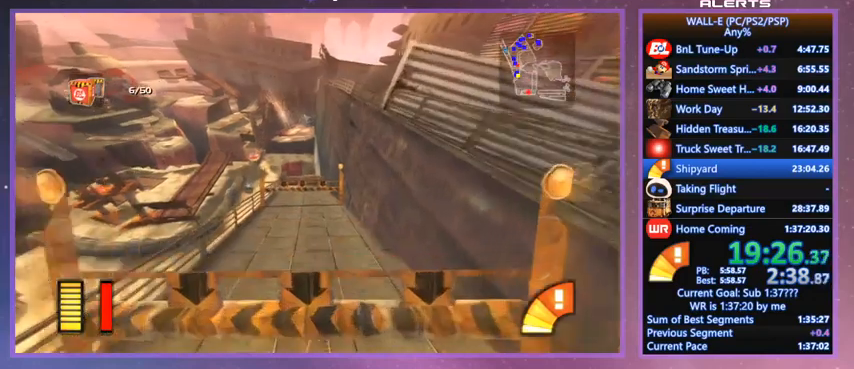
{"keys": ["w"], "events": [[100, "j", "up"], [100, "shift", "up"]]}
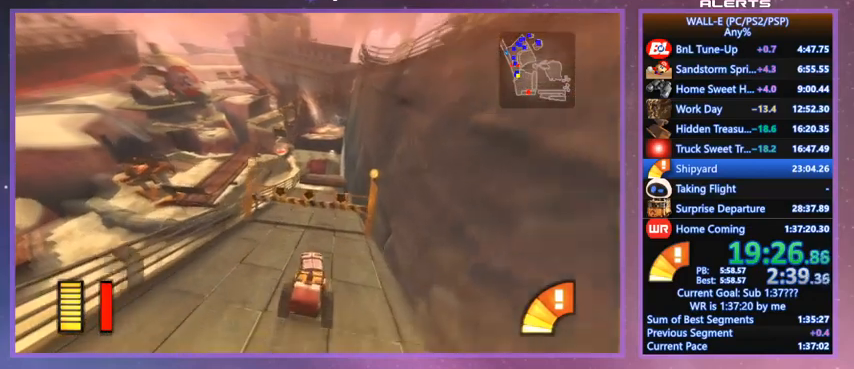
{"keys": ["w"], "events": [[133, "shift", "down"], [500, "shift", "up"]]}